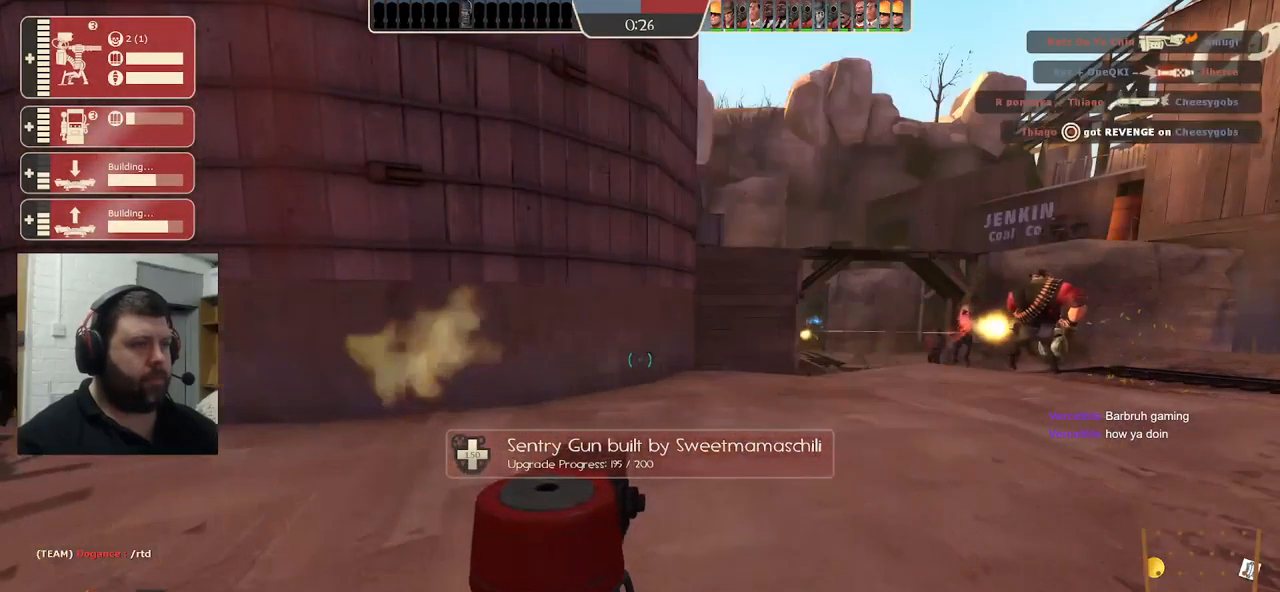
Gameplay with a controller (PlayStation layout); each line is a JSON object with the inputs held at the frame after it. "events" lists button and stick changes between this image and that frame as [ms after this image, input, new state], when the widget could be followed in between.
{"buttons": ["R2"], "left_stick": "center", "right_stick": "center", "events": []}
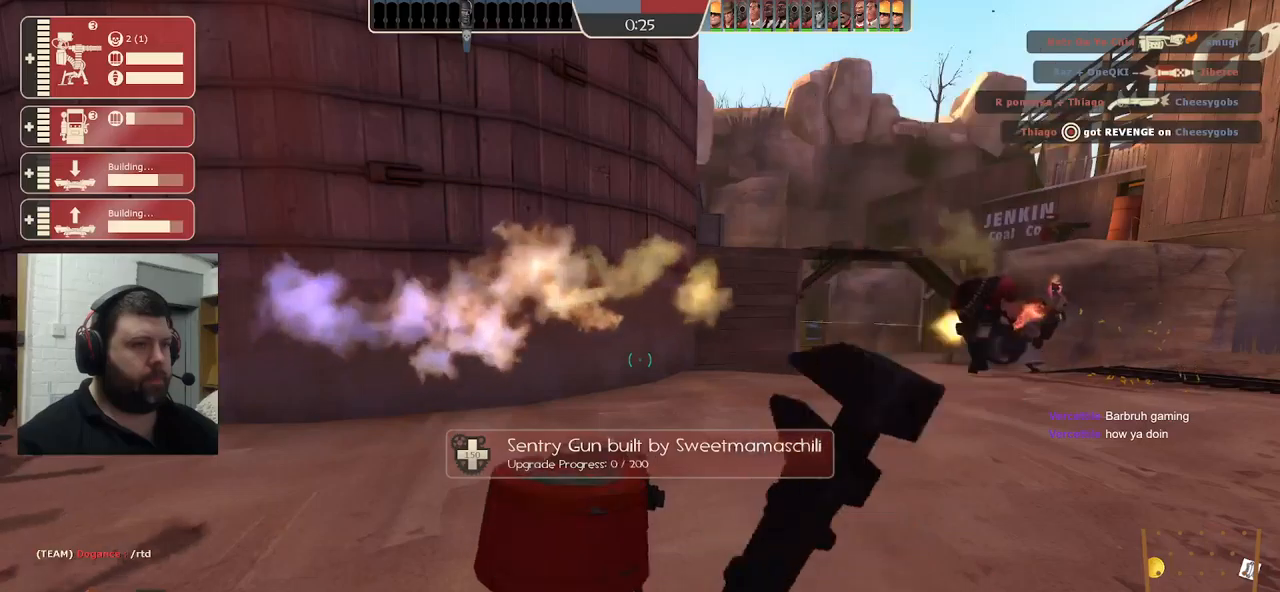
{"buttons": ["R2"], "left_stick": "center", "right_stick": "center", "events": []}
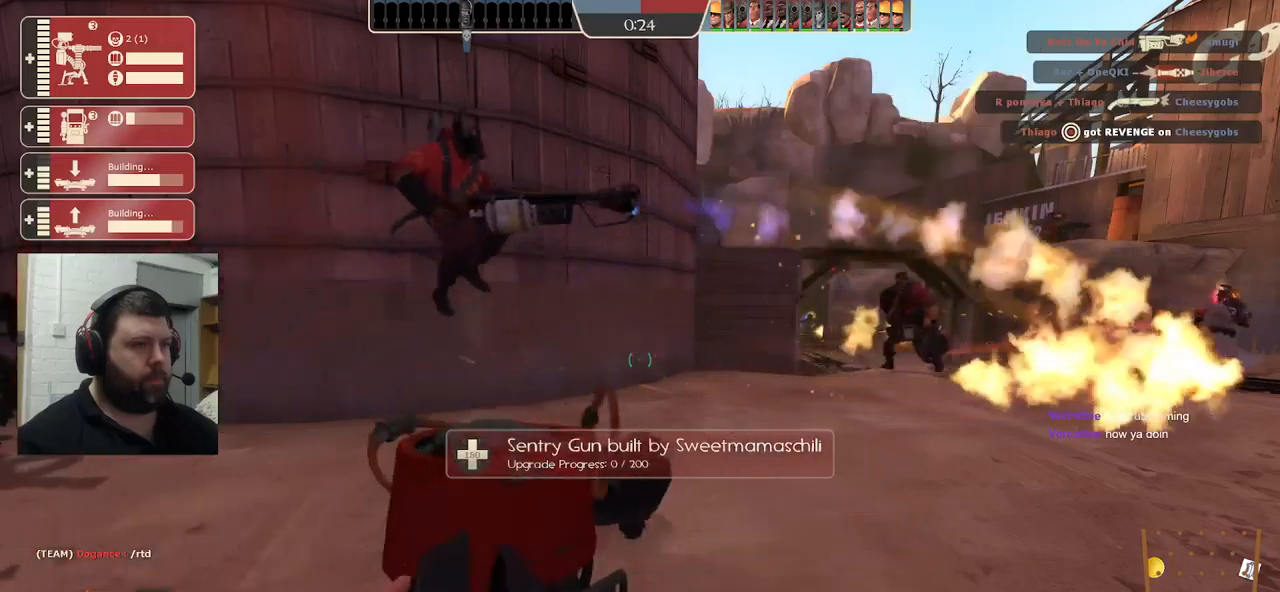
{"buttons": ["R1"], "left_stick": "up-right", "right_stick": "center", "events": [[134, "left_stick", "right"], [200, "R2", "up"], [234, "left_stick", "up-right"], [450, "R1", "down"]]}
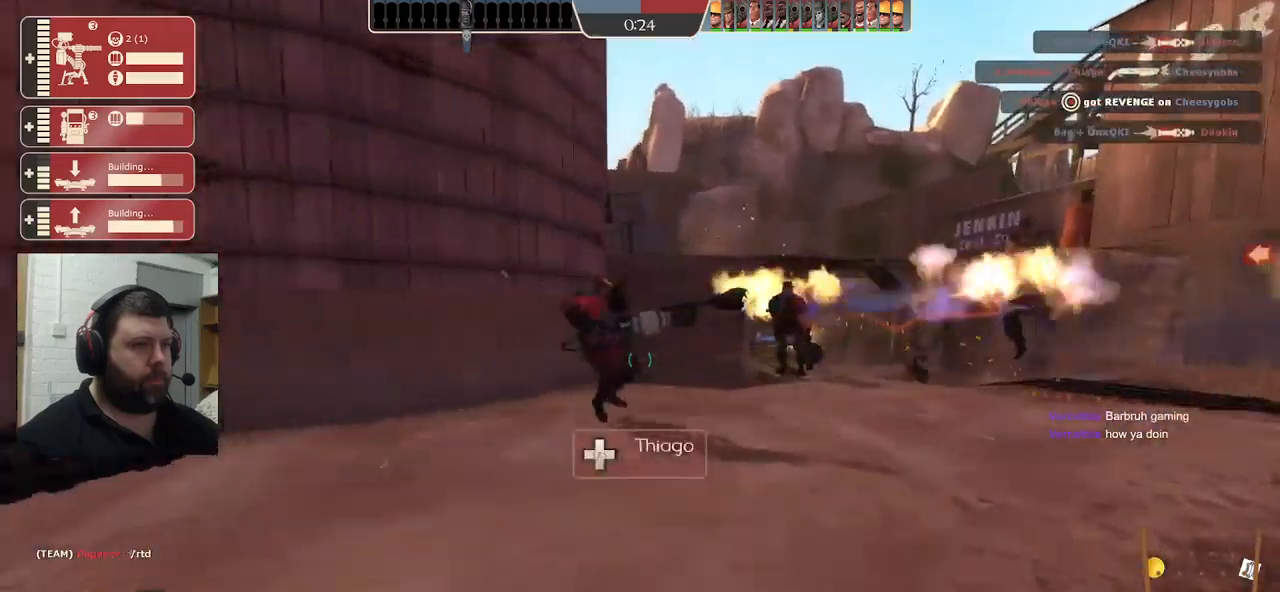
{"buttons": [], "left_stick": "up-right", "right_stick": "center", "events": [[34, "R1", "up"], [100, "R1", "down"], [184, "R1", "up"]]}
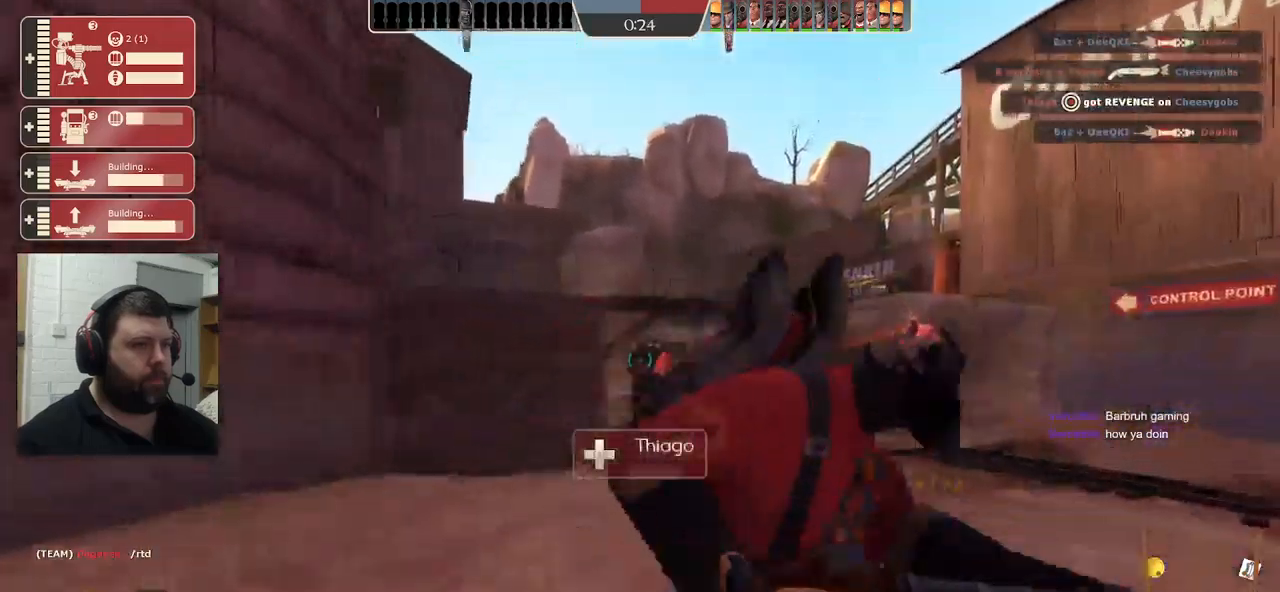
{"buttons": ["R2"], "left_stick": "up-right", "right_stick": "center", "events": [[217, "R2", "down"]]}
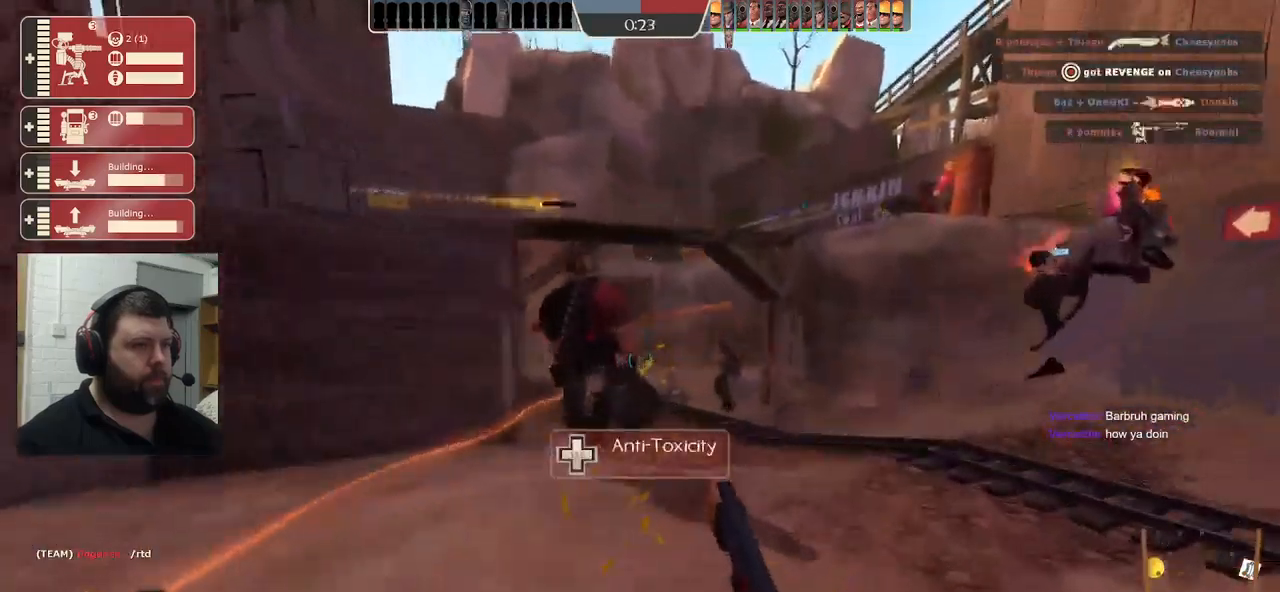
{"buttons": ["R2"], "left_stick": "right", "right_stick": "center", "events": [[317, "left_stick", "right"]]}
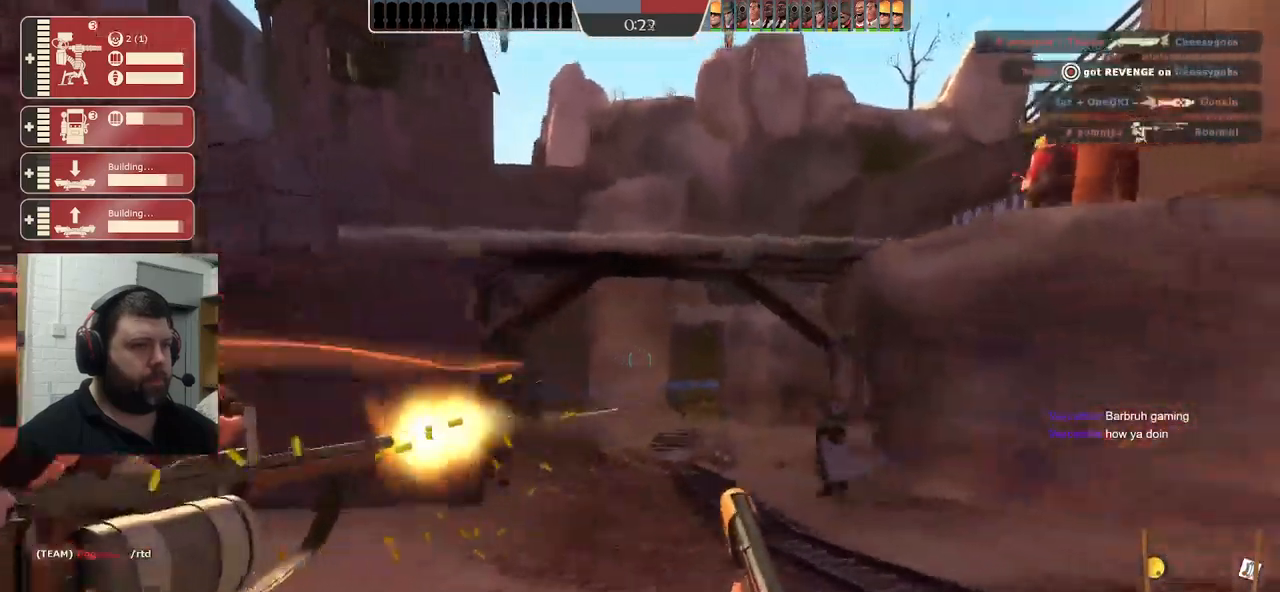
{"buttons": ["R2"], "left_stick": "down-right", "right_stick": "center", "events": [[217, "left_stick", "down-right"]]}
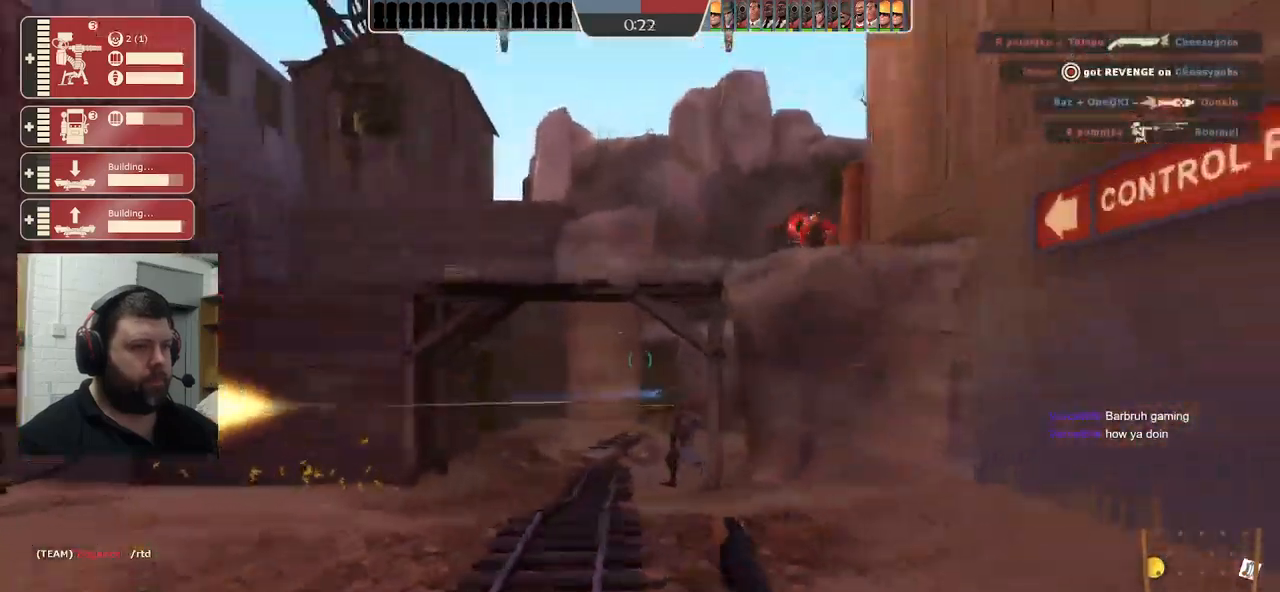
{"buttons": [], "left_stick": "left", "right_stick": "center", "events": [[34, "left_stick", "down-left"], [150, "R2", "up"], [150, "left_stick", "left"], [234, "SQUARE", "down"], [300, "SQUARE", "up"], [384, "SQUARE", "down"], [467, "SQUARE", "up"]]}
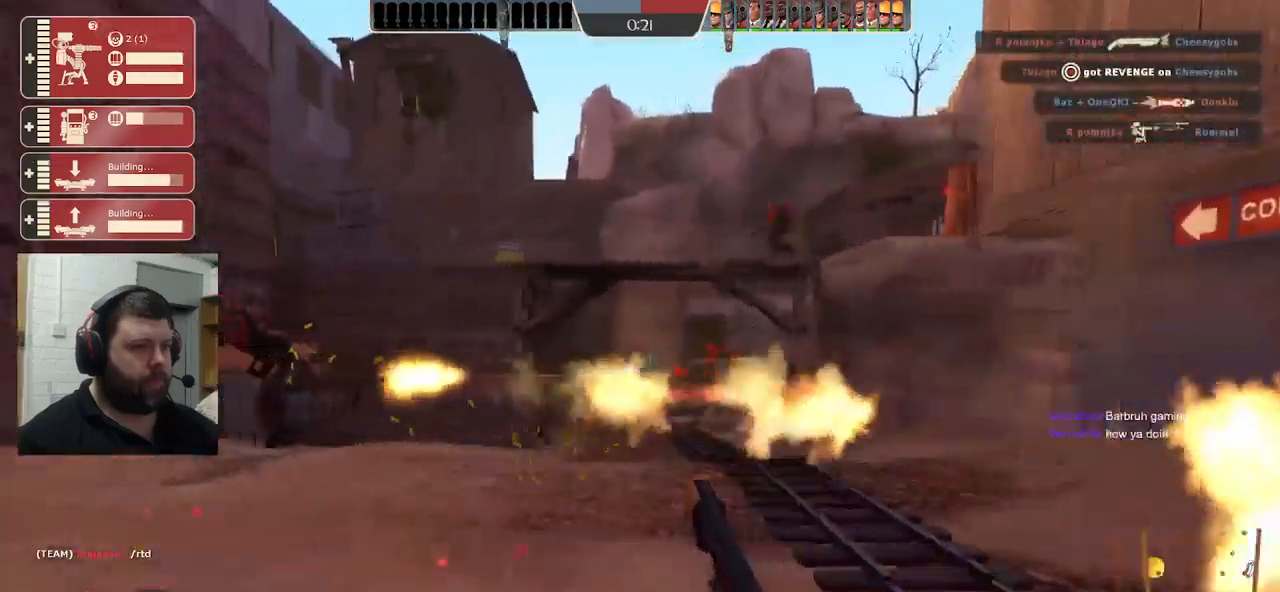
{"buttons": [], "left_stick": "down-left", "right_stick": "center", "events": [[34, "SQUARE", "down"], [100, "SQUARE", "up"], [167, "SQUARE", "down"], [200, "left_stick", "up-left"], [284, "SQUARE", "up"], [434, "left_stick", "down-left"]]}
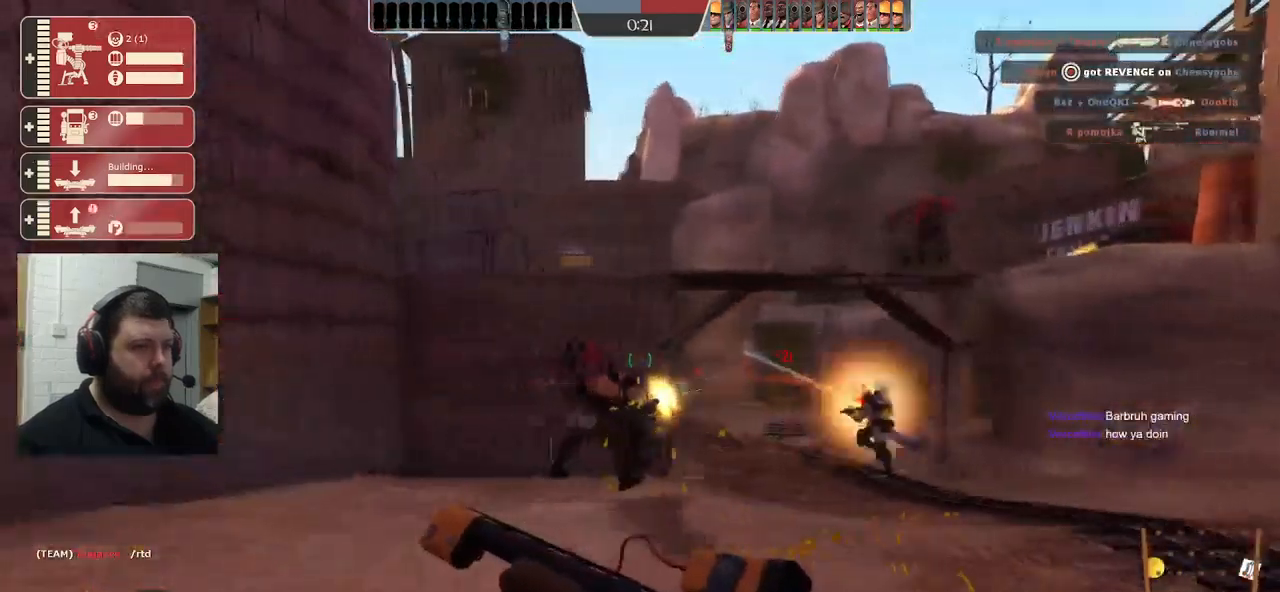
{"buttons": [], "left_stick": "down-left", "right_stick": "center", "events": [[100, "left_stick", "down"], [284, "left_stick", "down-left"]]}
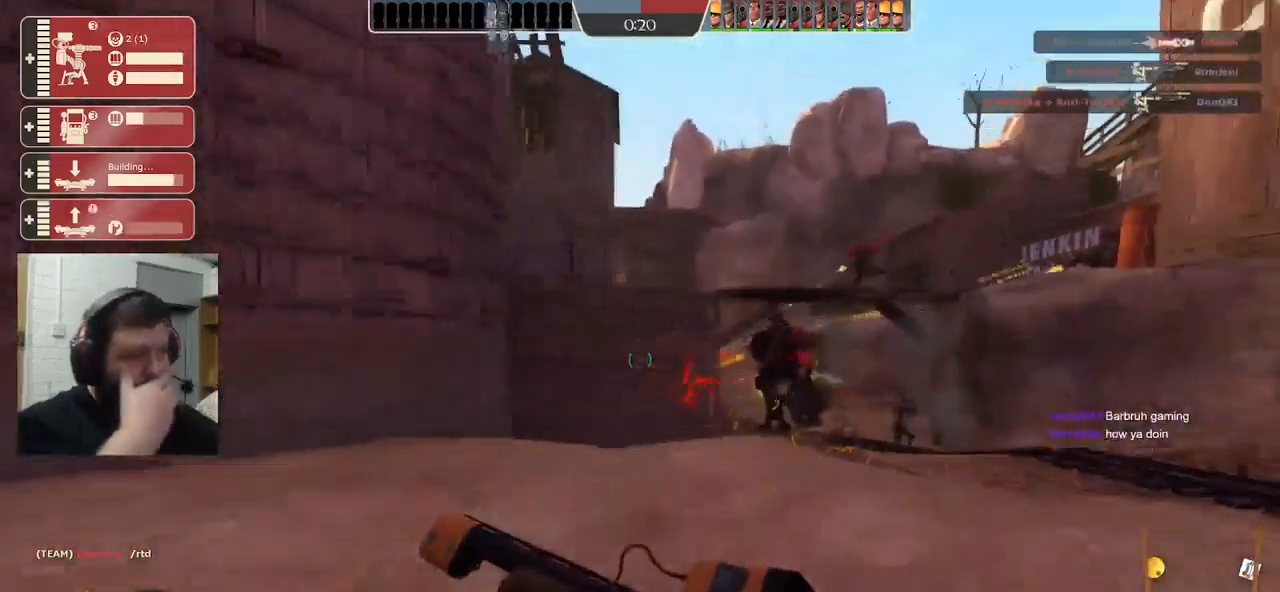
{"buttons": [], "left_stick": "up-left", "right_stick": "center", "events": [[84, "left_stick", "left"], [317, "left_stick", "up-left"]]}
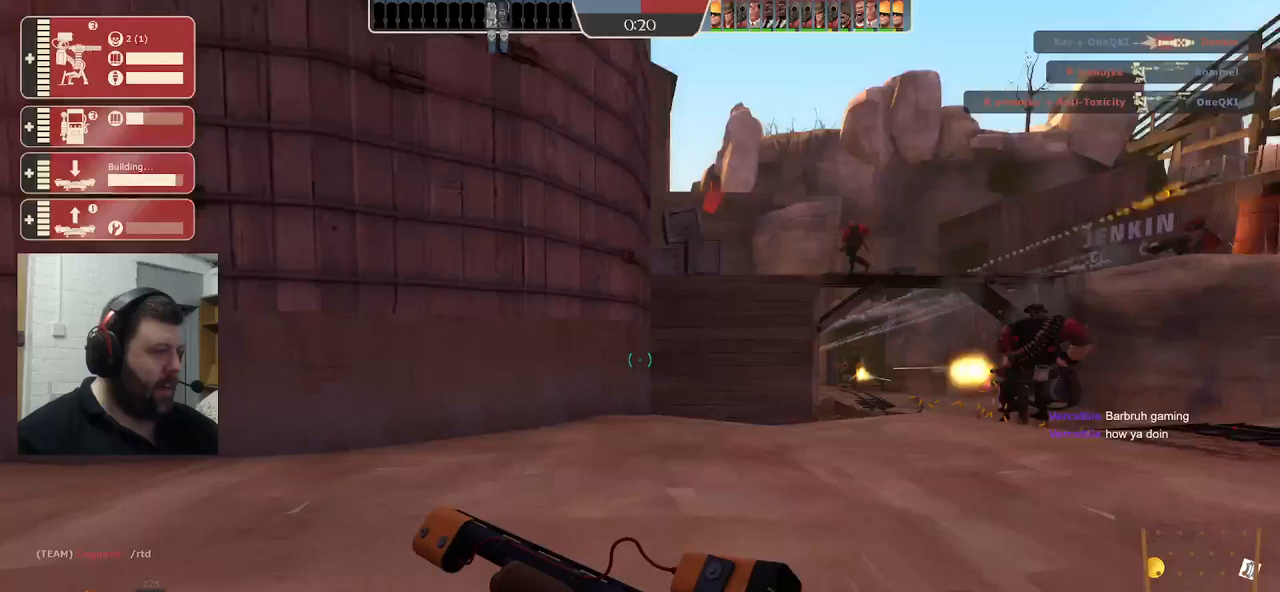
{"buttons": ["SQUARE"], "left_stick": "up-right", "right_stick": "center", "events": [[17, "left_stick", "up"], [217, "left_stick", "up-right"], [350, "right_stick", "right"], [483, "SQUARE", "down"], [483, "right_stick", "center"]]}
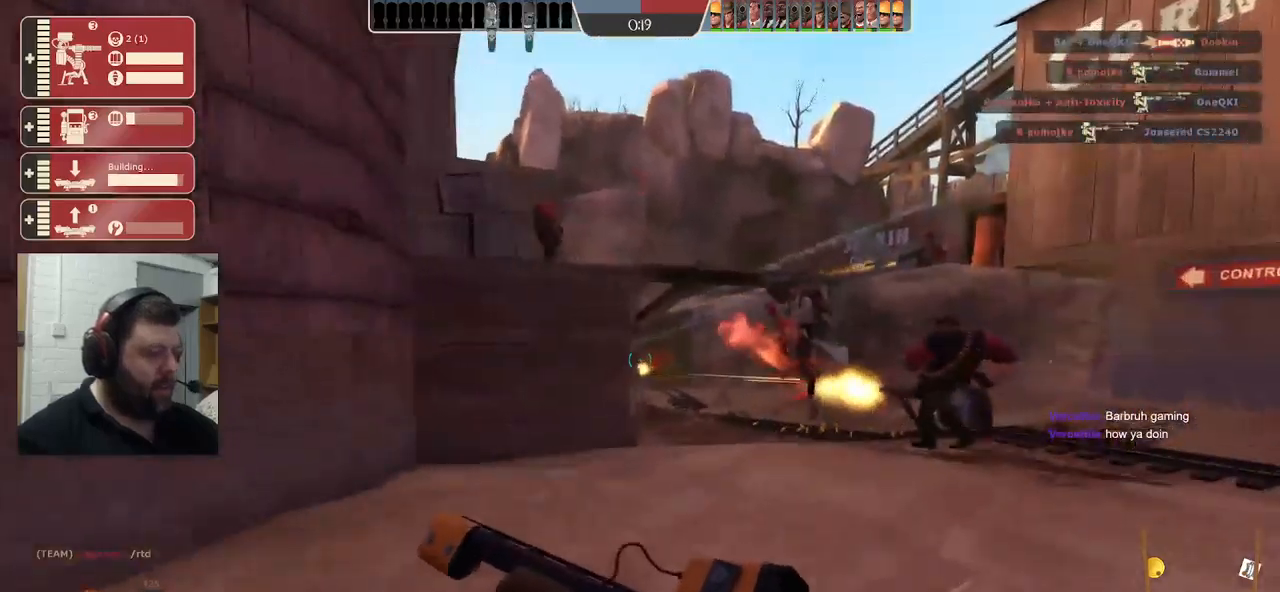
{"buttons": [], "left_stick": "up", "right_stick": "center", "events": [[50, "SQUARE", "up"], [150, "SQUARE", "down"], [200, "SQUARE", "up"], [267, "SQUARE", "down"], [367, "SQUARE", "up"], [417, "left_stick", "up"]]}
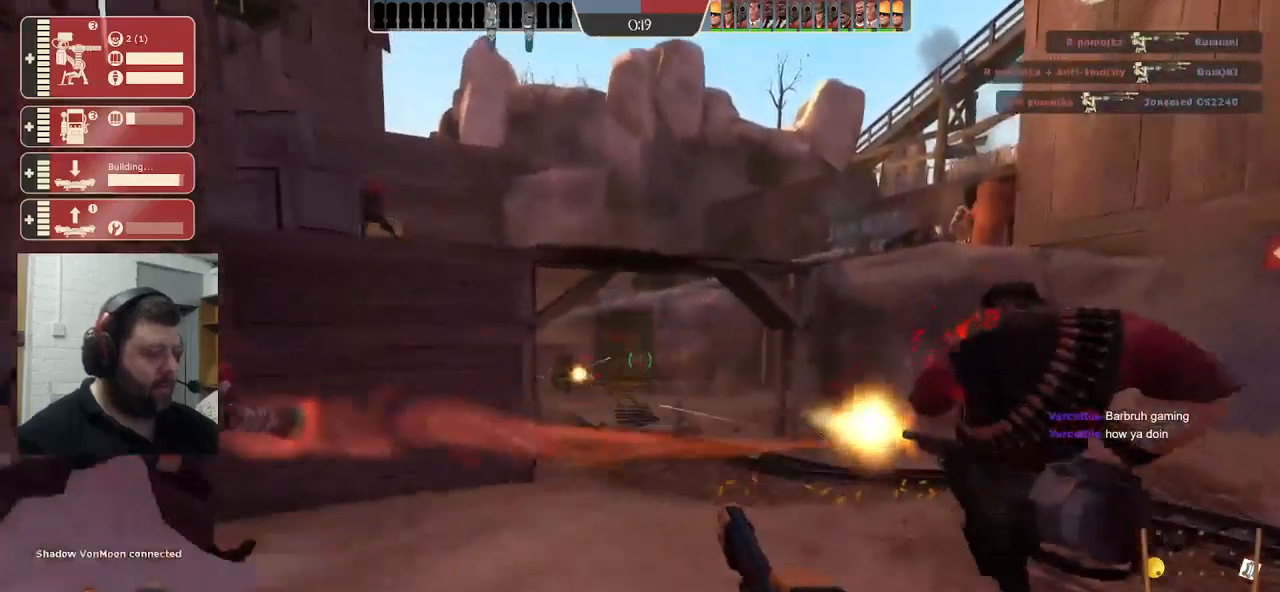
{"buttons": ["SQUARE"], "left_stick": "down", "right_stick": "center", "events": [[133, "left_stick", "center"], [350, "SQUARE", "down"], [383, "left_stick", "down"], [433, "SQUARE", "up"], [500, "SQUARE", "down"]]}
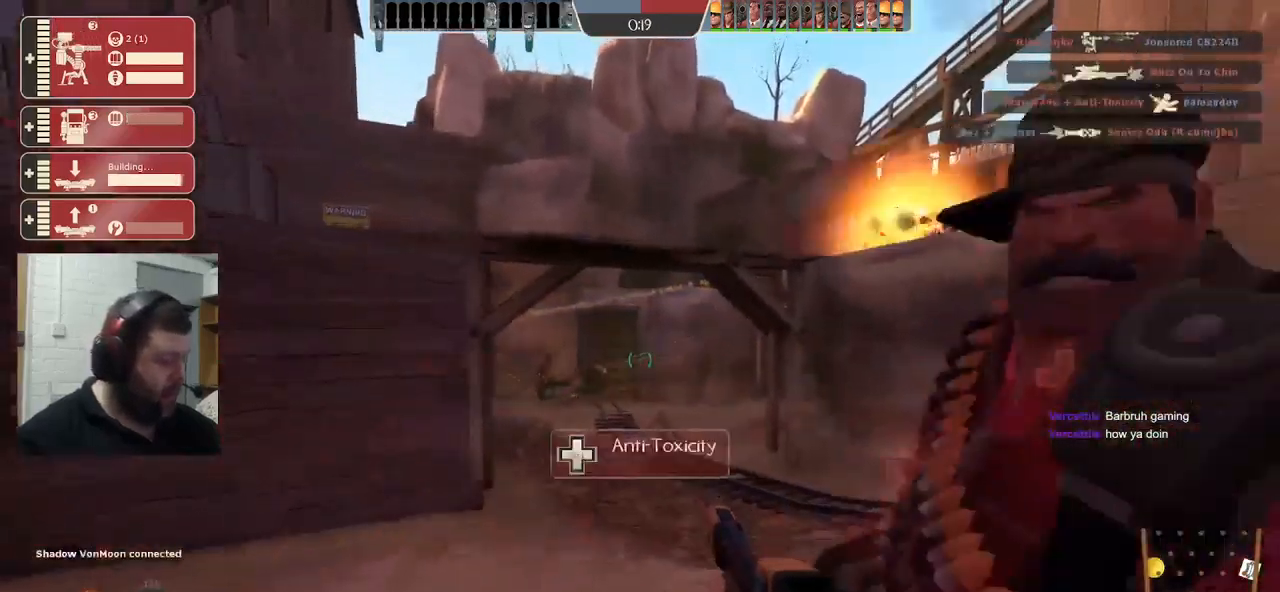
{"buttons": [], "left_stick": "left", "right_stick": "center", "events": [[33, "left_stick", "down-left"], [117, "SQUARE", "up"], [133, "left_stick", "left"], [183, "SQUARE", "down"], [283, "SQUARE", "up"]]}
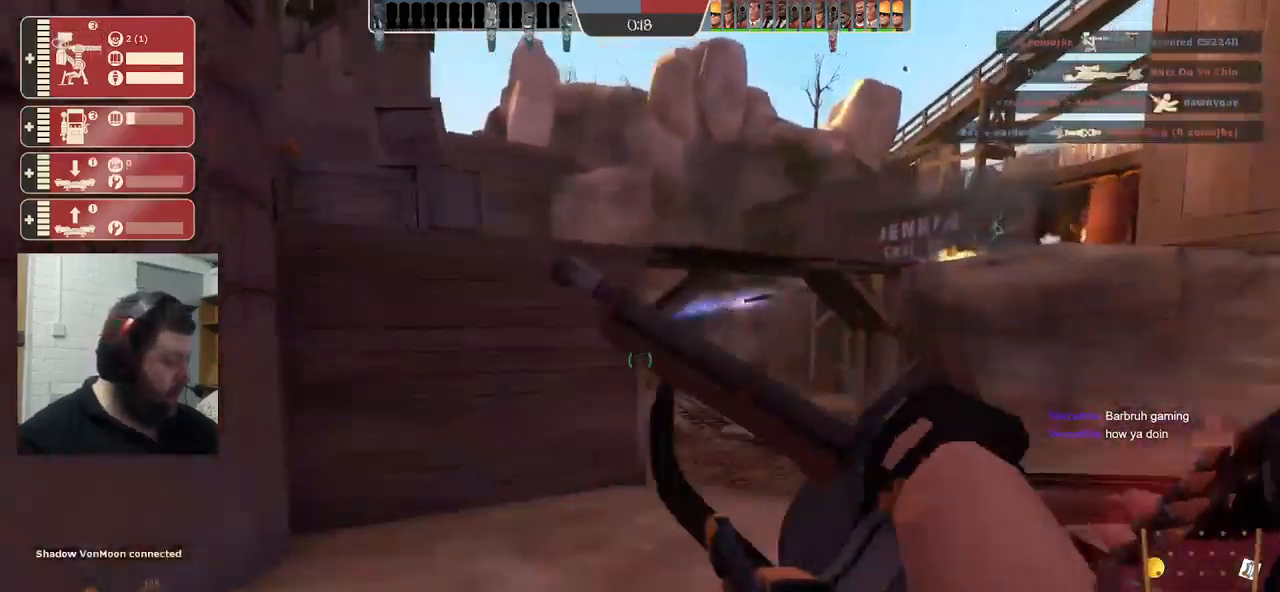
{"buttons": ["SQUARE"], "left_stick": "down-left", "right_stick": "center", "events": [[217, "right_stick", "right"], [317, "left_stick", "down-left"], [350, "right_stick", "center"], [467, "SQUARE", "down"]]}
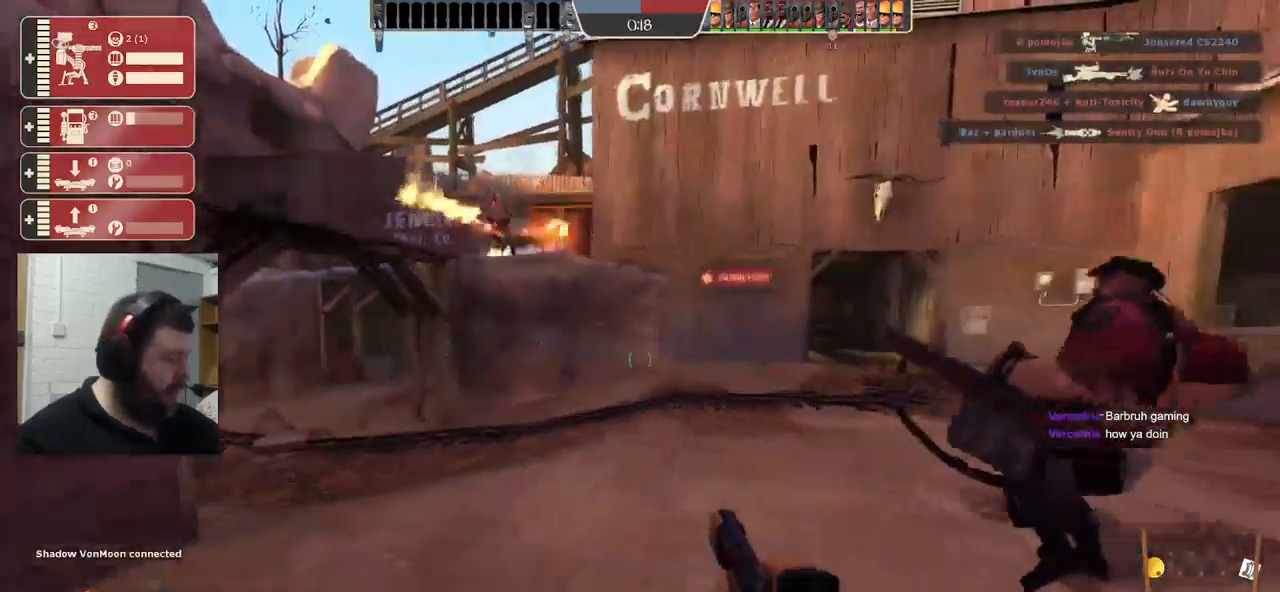
{"buttons": [], "left_stick": "up-right", "right_stick": "center", "events": [[33, "left_stick", "center"], [200, "SQUARE", "up"], [267, "SQUARE", "down"], [300, "left_stick", "up-right"], [383, "SQUARE", "up"]]}
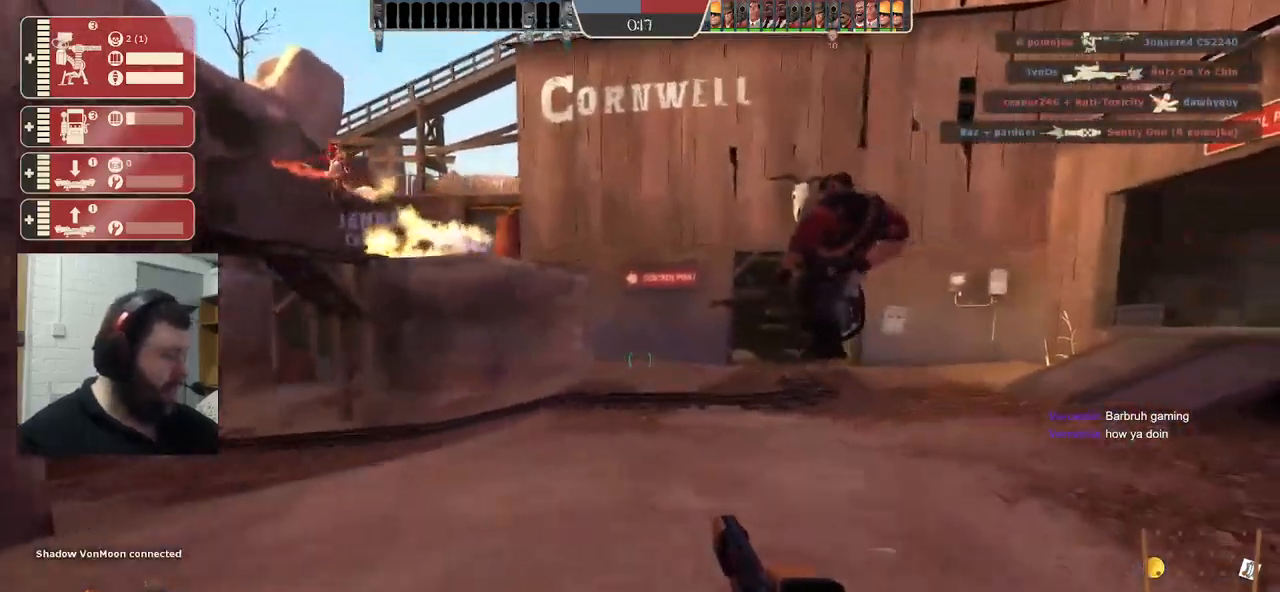
{"buttons": [], "left_stick": "down-right", "right_stick": "center", "events": [[17, "left_stick", "up"], [133, "right_stick", "right"], [217, "left_stick", "center"], [233, "right_stick", "center"], [317, "left_stick", "down-right"], [350, "SQUARE", "down"], [433, "SQUARE", "up"]]}
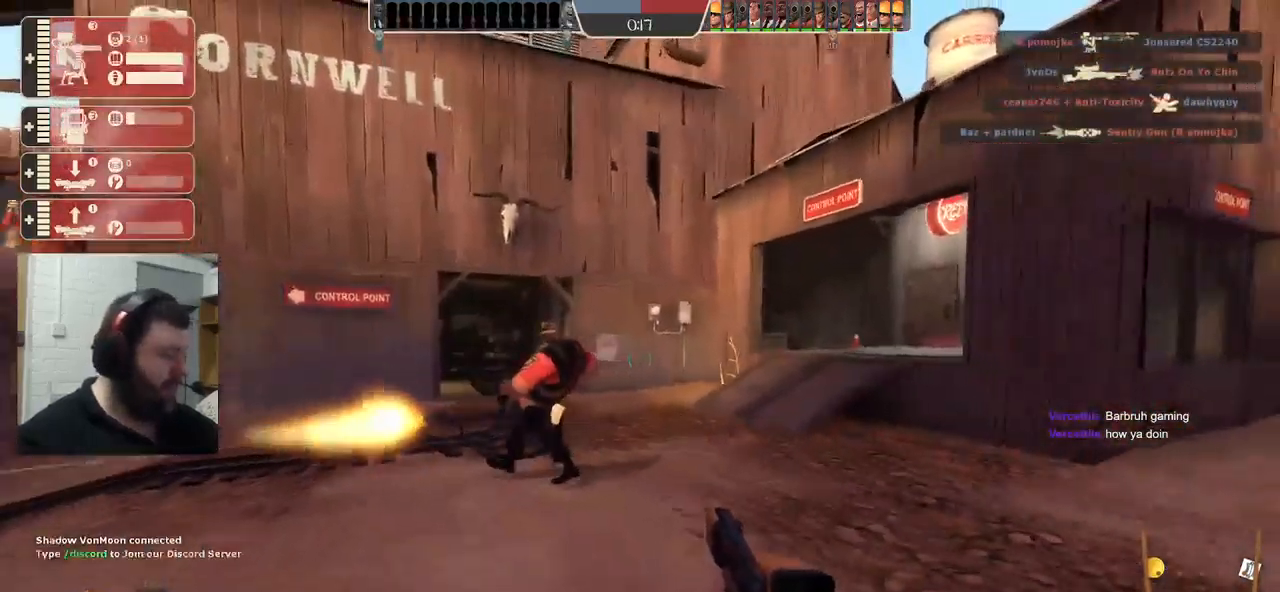
{"buttons": [], "left_stick": "up", "right_stick": "center", "events": [[17, "SQUARE", "down"], [83, "SQUARE", "up"], [100, "left_stick", "up-right"], [167, "SQUARE", "down"], [167, "left_stick", "up"], [267, "SQUARE", "up"]]}
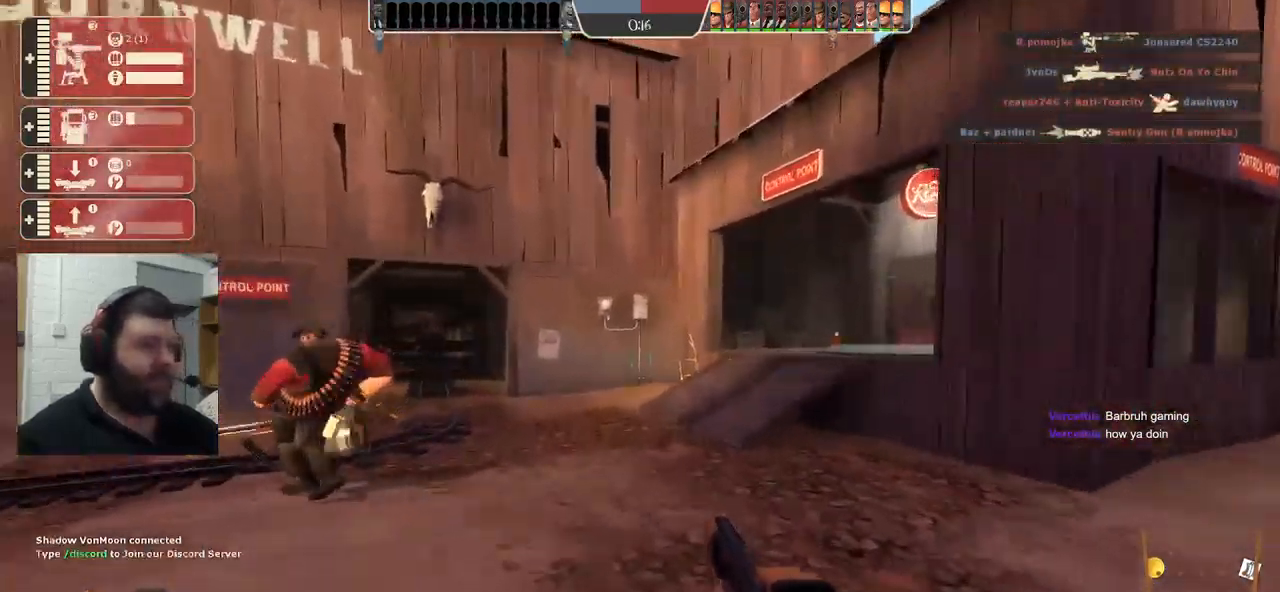
{"buttons": ["SQUARE"], "left_stick": "up", "right_stick": "center", "events": [[250, "SQUARE", "down"], [350, "SQUARE", "up"], [417, "SQUARE", "down"]]}
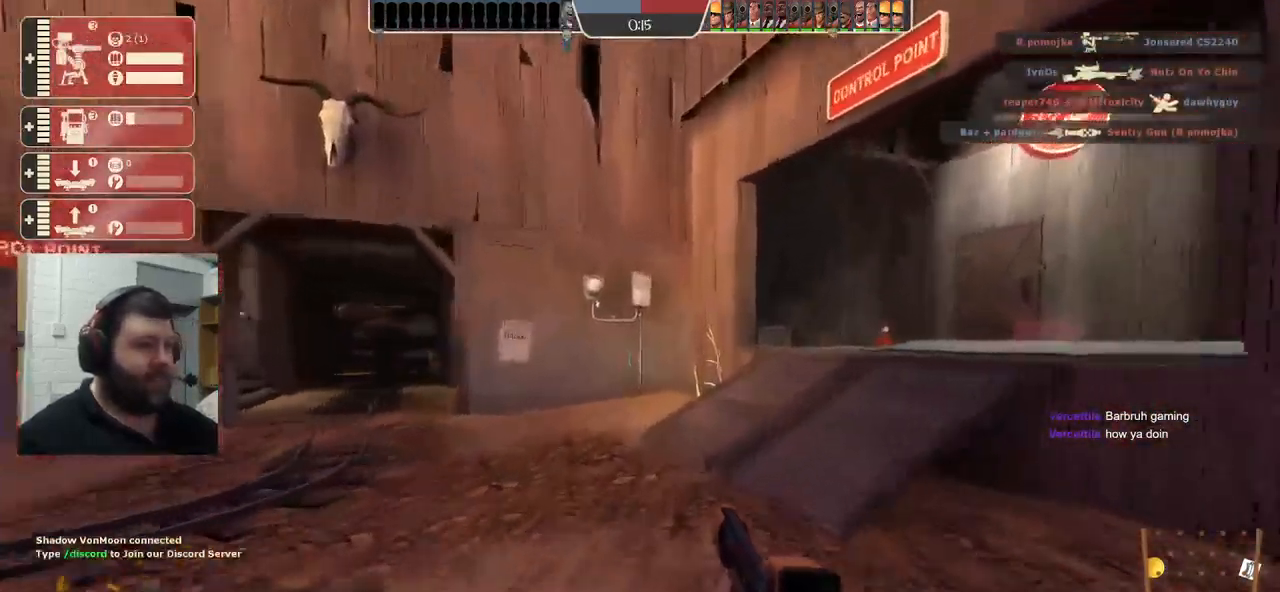
{"buttons": [], "left_stick": "up", "right_stick": "center", "events": [[33, "SQUARE", "up"]]}
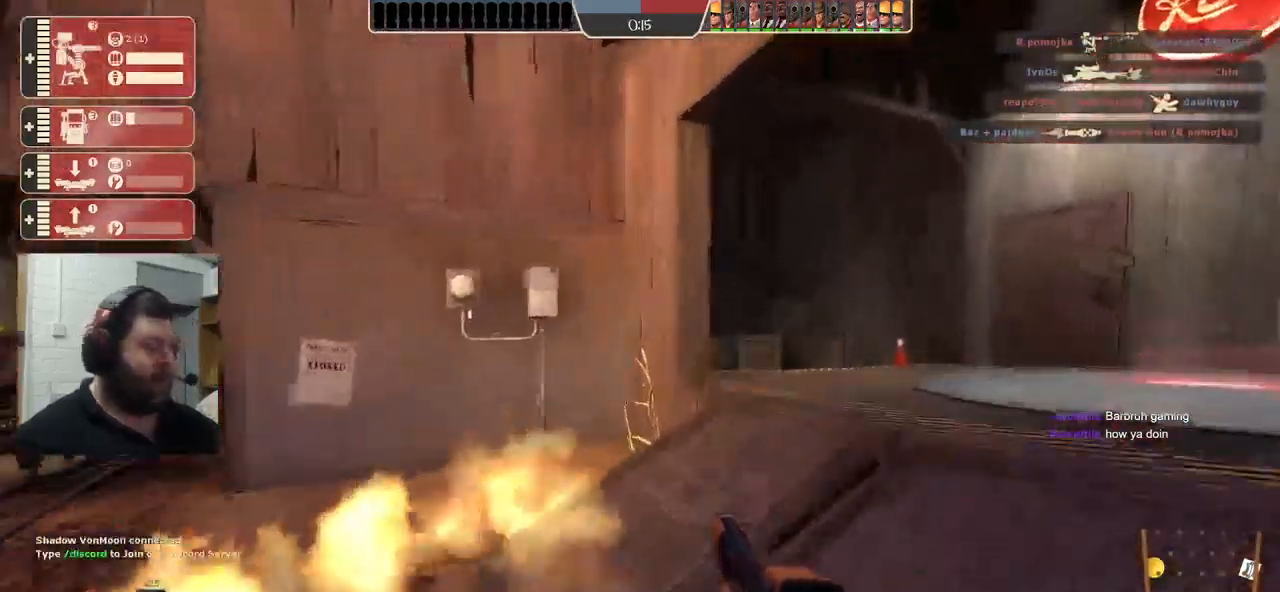
{"buttons": [], "left_stick": "up-right", "right_stick": "center", "events": [[167, "left_stick", "up-right"], [350, "right_stick", "left"], [467, "right_stick", "center"]]}
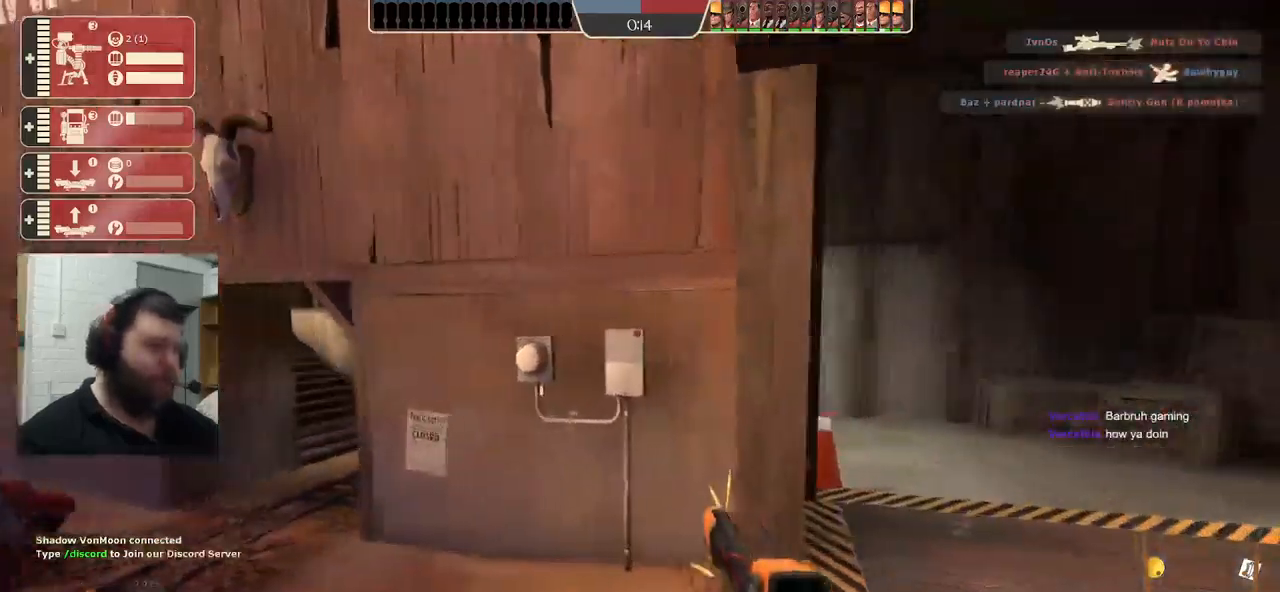
{"buttons": [], "left_stick": "down-right", "right_stick": "left", "events": [[117, "right_stick", "left"], [300, "left_stick", "down-right"], [367, "SQUARE", "down"], [450, "SQUARE", "up"]]}
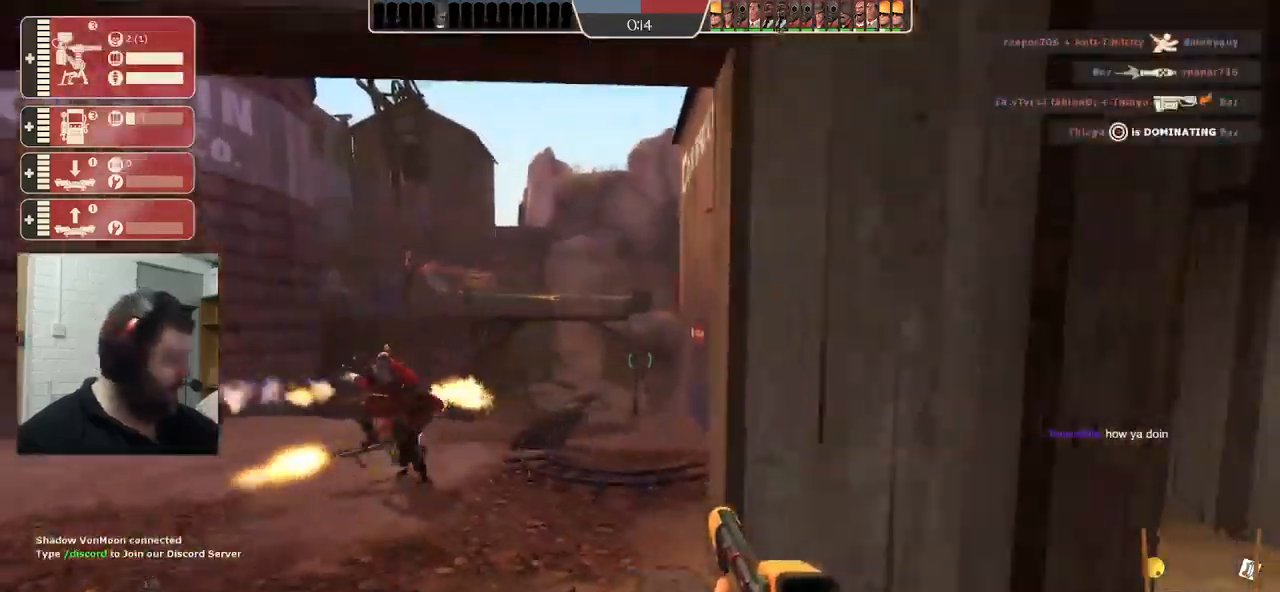
{"buttons": [], "left_stick": "up-right", "right_stick": "center", "events": [[17, "right_stick", "center"], [34, "SQUARE", "down"], [100, "SQUARE", "up"], [100, "left_stick", "right"], [167, "SQUARE", "down"], [250, "left_stick", "center"], [267, "SQUARE", "up"], [334, "SQUARE", "down"], [450, "SQUARE", "up"], [450, "left_stick", "up-right"]]}
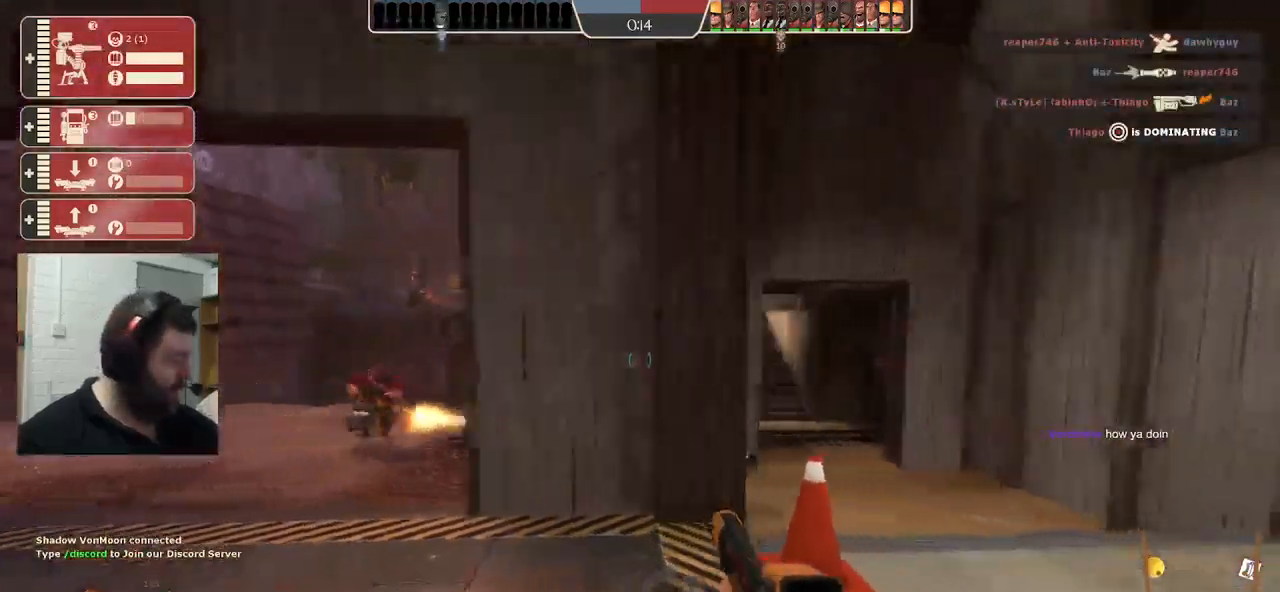
{"buttons": [], "left_stick": "center", "right_stick": "center", "events": [[400, "left_stick", "center"]]}
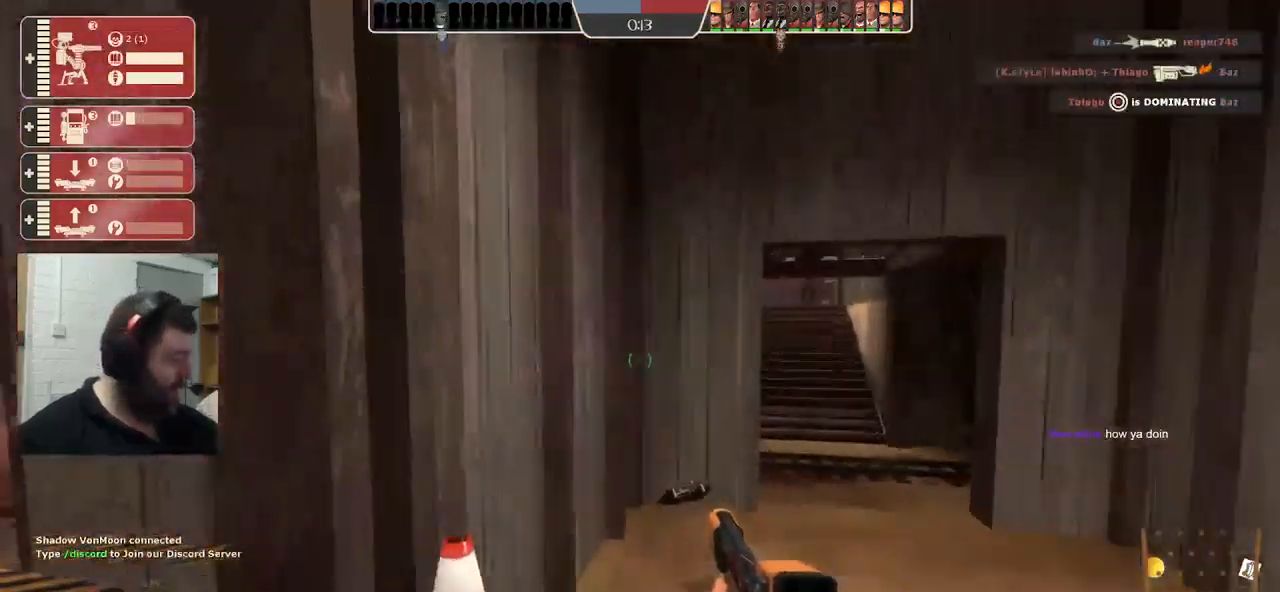
{"buttons": ["SQUARE"], "left_stick": "up", "right_stick": "center", "events": [[134, "SQUARE", "down"], [150, "left_stick", "up"], [217, "SQUARE", "up"], [300, "SQUARE", "down"], [384, "SQUARE", "up"], [450, "SQUARE", "down"]]}
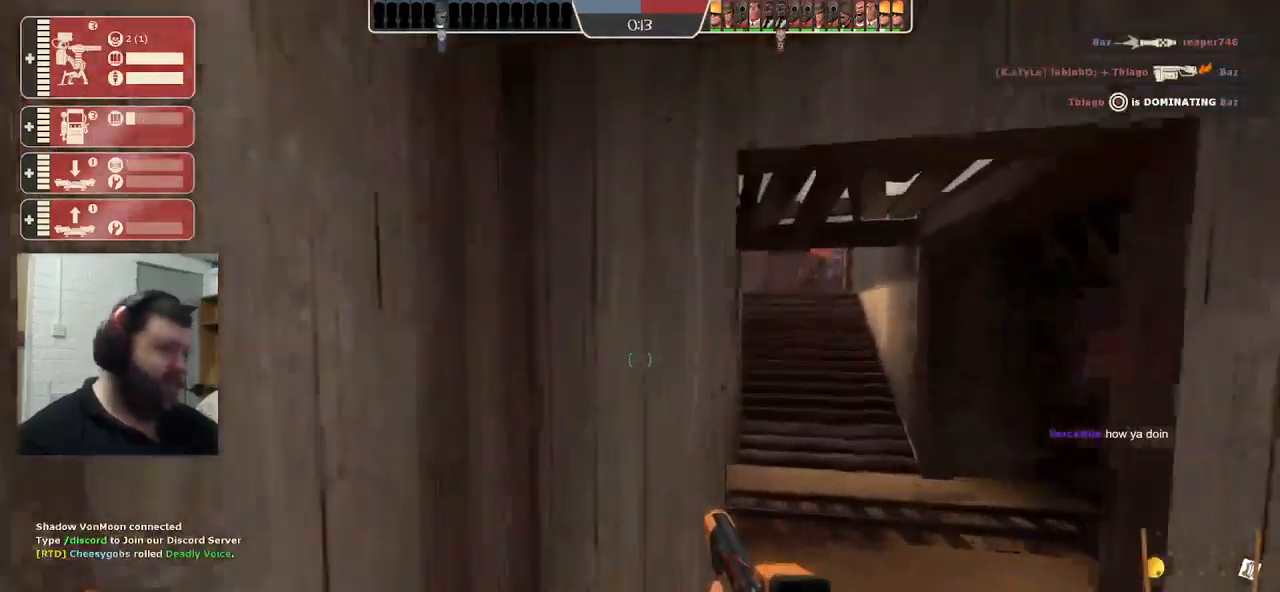
{"buttons": [], "left_stick": "up-right", "right_stick": "center", "events": [[67, "SQUARE", "up"], [317, "left_stick", "right"], [467, "left_stick", "up-right"]]}
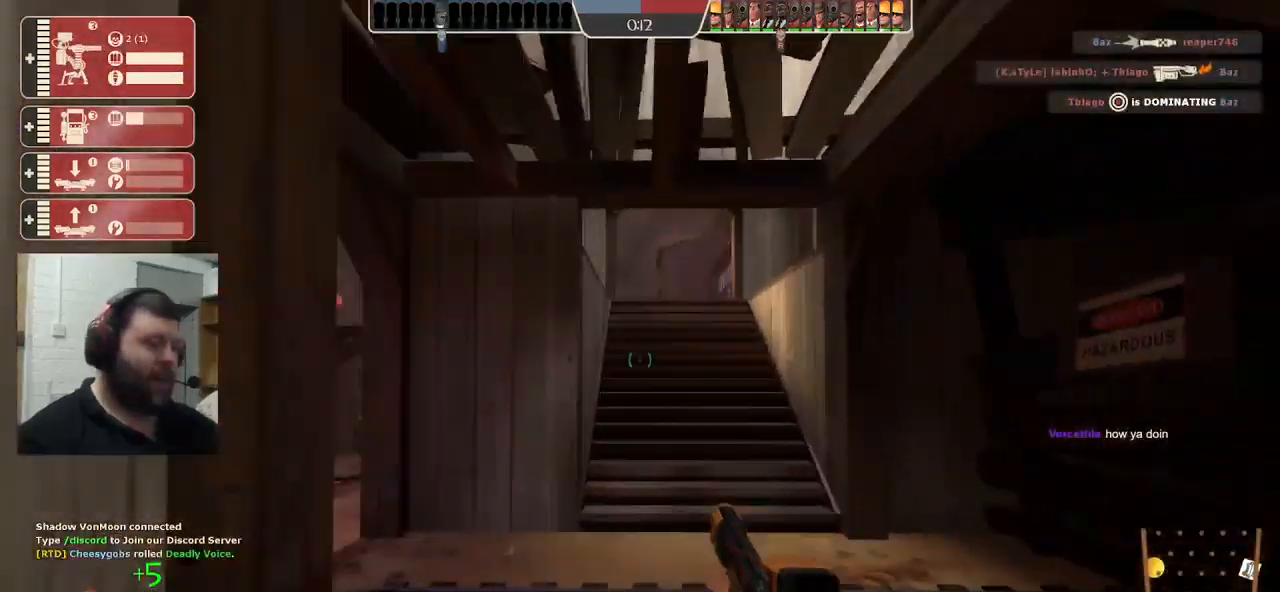
{"buttons": ["SQUARE"], "left_stick": "up", "right_stick": "center", "events": [[100, "left_stick", "up"], [234, "SQUARE", "down"], [317, "SQUARE", "up"], [400, "SQUARE", "down"]]}
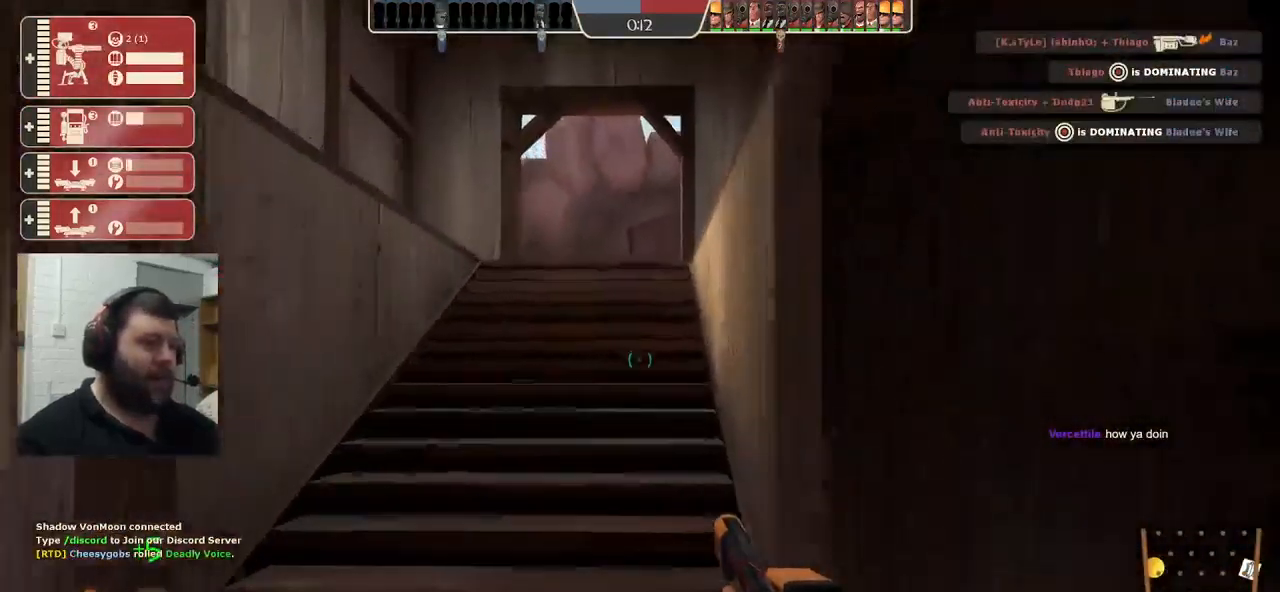
{"buttons": [], "left_stick": "up", "right_stick": "center", "events": [[17, "SQUARE", "up"]]}
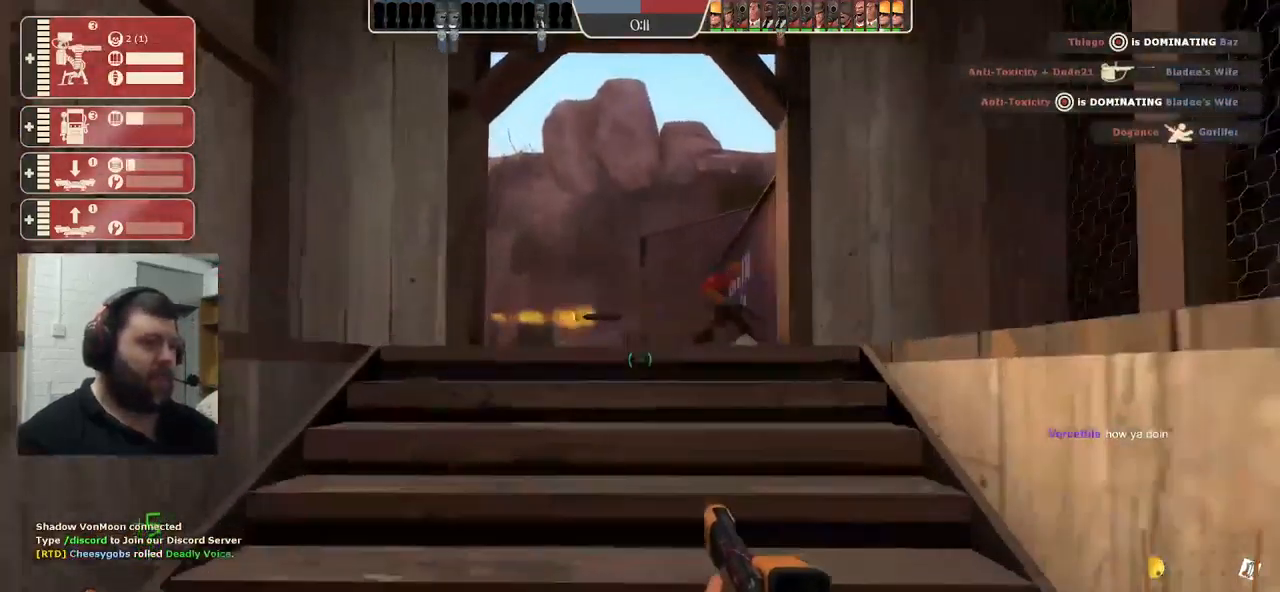
{"buttons": [], "left_stick": "up", "right_stick": "center", "events": []}